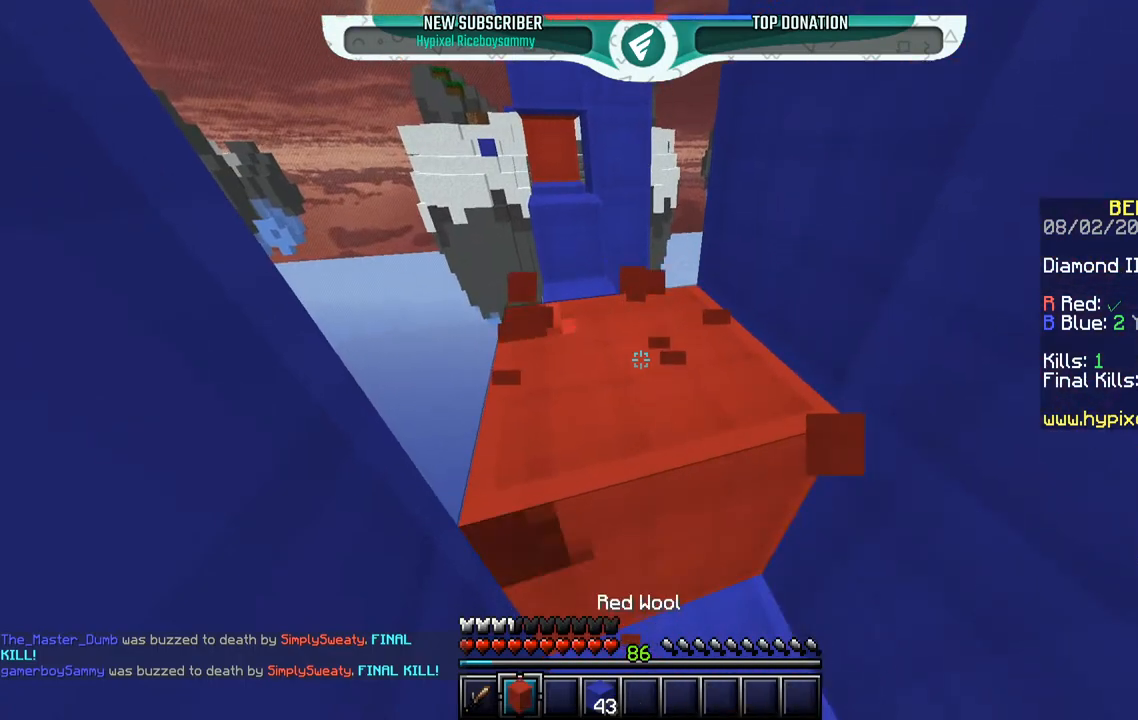
Gameplay with keyboard and mouse; each line is a JSON object with the keys and mouse buttons held at the frame after it. "events" lists presses ("down") and releases ("up") of "a", "d", "s", "space", "w", "mouse_left" and "mouse_right" between this image and that frame as [ms after this image, input, new state], when the widget could be followed in between. "mouse_left", "mouse_right" = the "left", "right" buttons of the "mouse" list. No other keys are recorded. Fast repeated clicks can show as one long hold. Mouse movement is not recorded.
{"keys": ["a", "w"], "mouse": ["left"], "events": []}
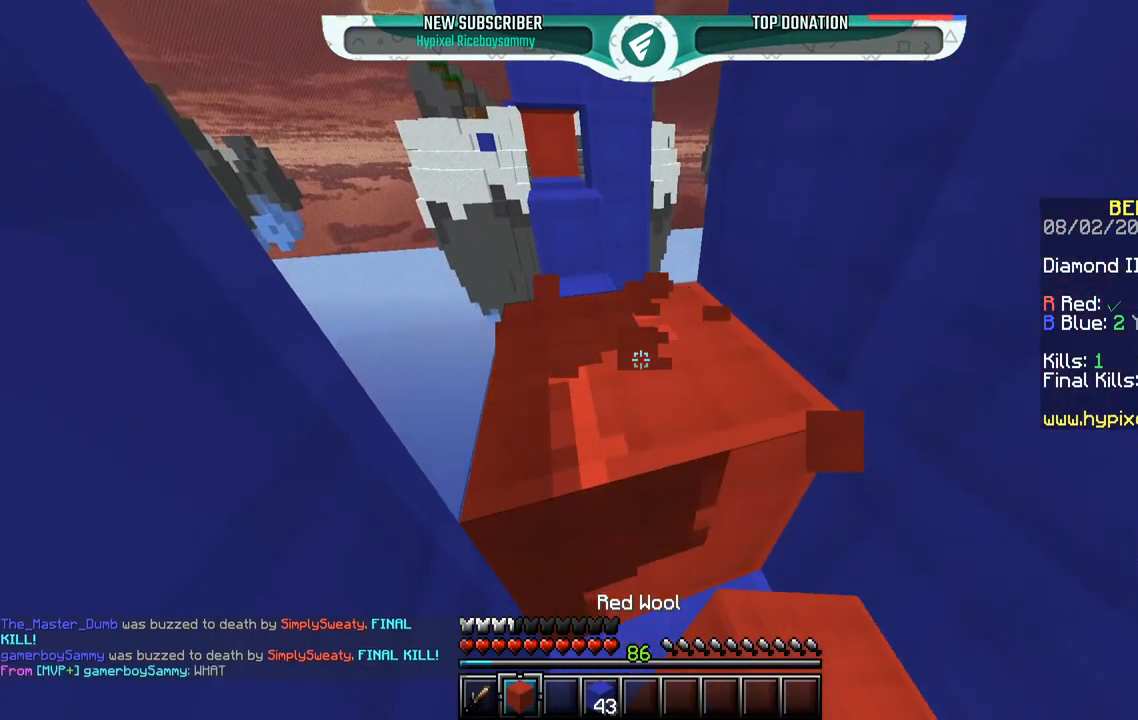
{"keys": ["a", "w"], "mouse": ["left"], "events": []}
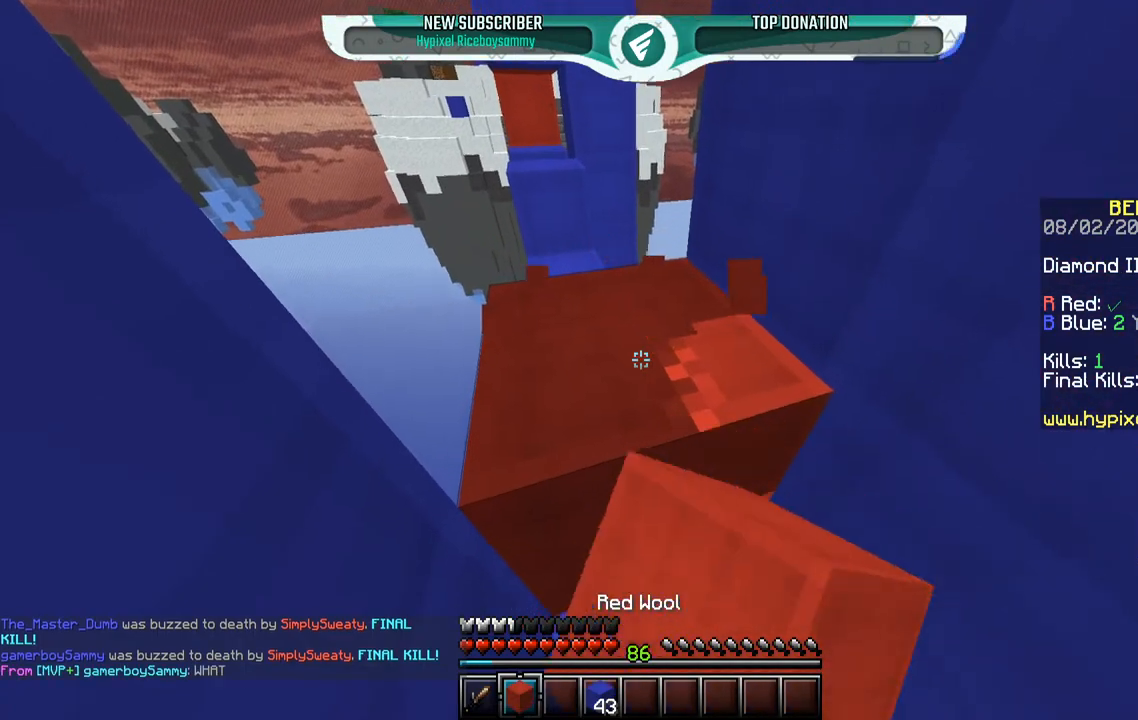
{"keys": ["a", "s"], "mouse": [], "events": [[350, "s", "down"], [367, "w", "up"], [417, "mouse_left", "up"]]}
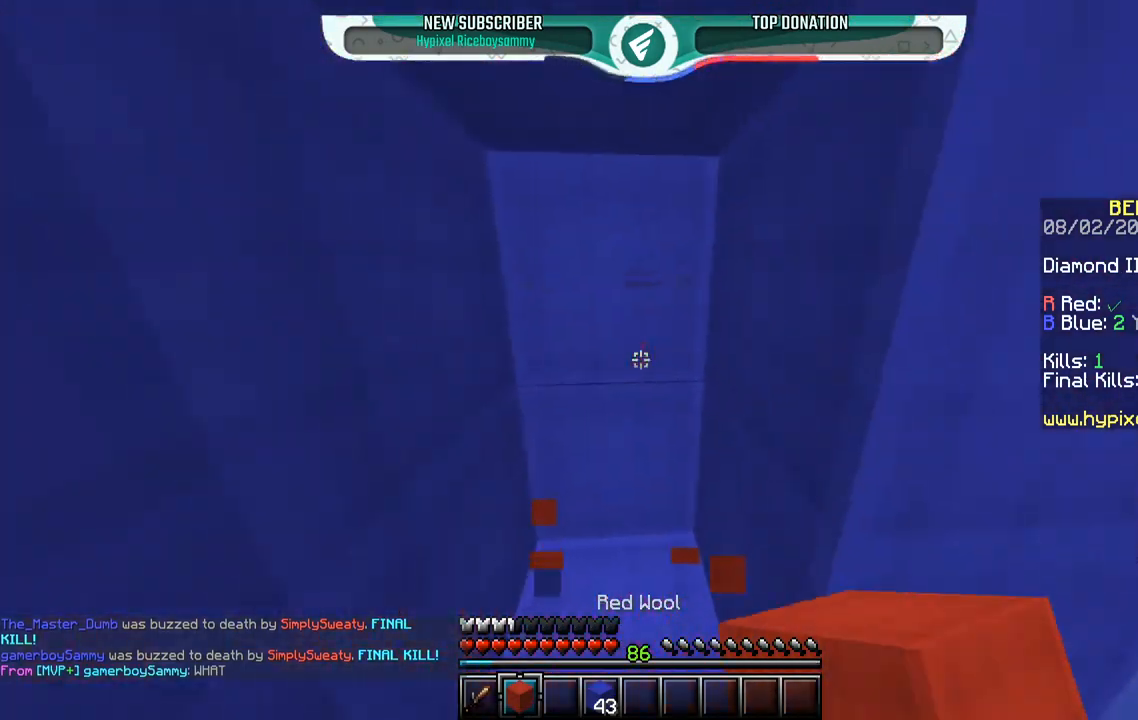
{"keys": ["s"], "mouse": [], "events": [[67, "a", "up"]]}
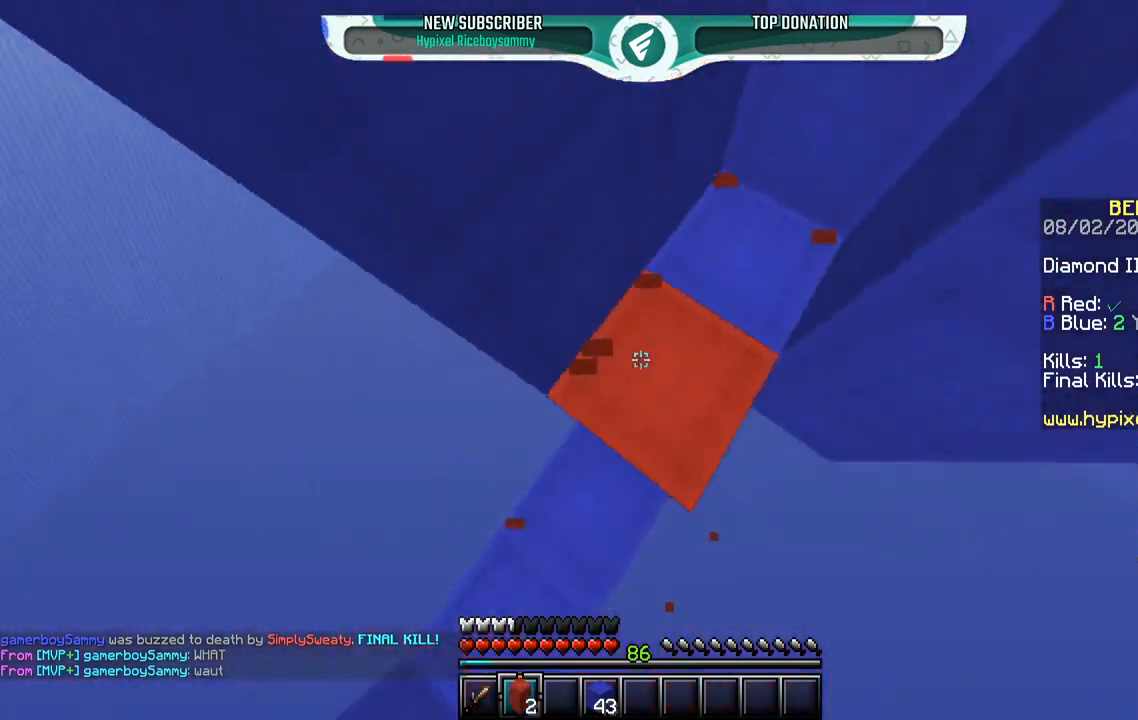
{"keys": ["w"], "mouse": [], "events": [[250, "w", "down"], [267, "s", "up"]]}
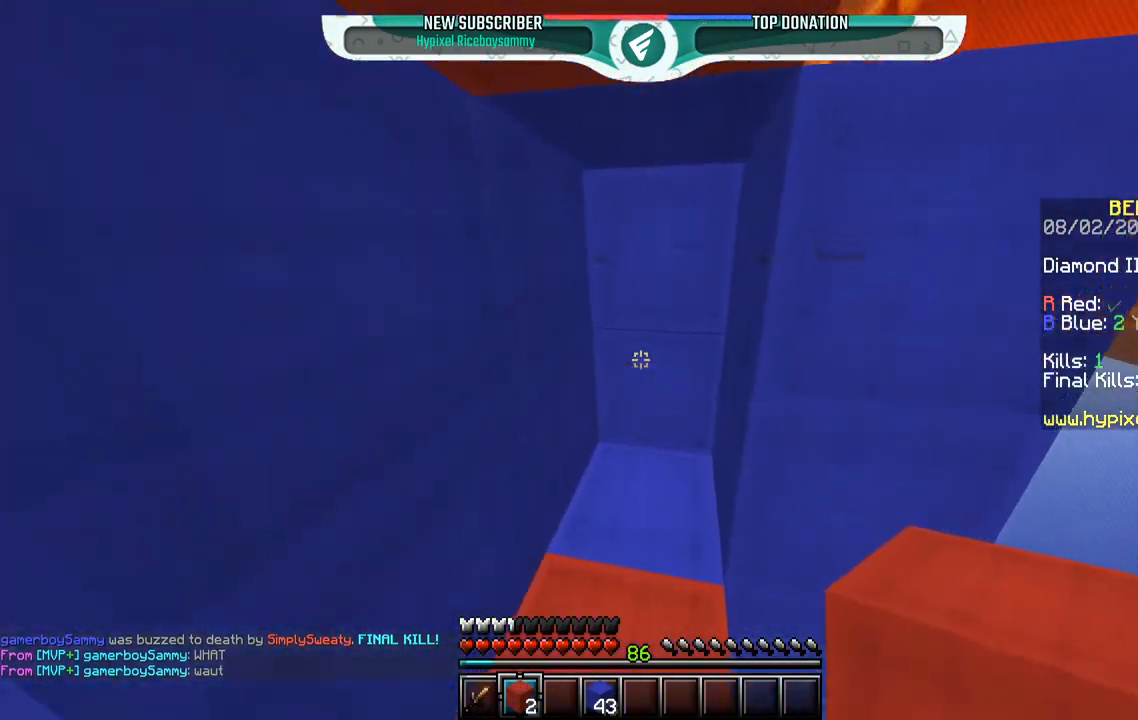
{"keys": ["a", "w"], "mouse": [], "events": [[300, "a", "down"]]}
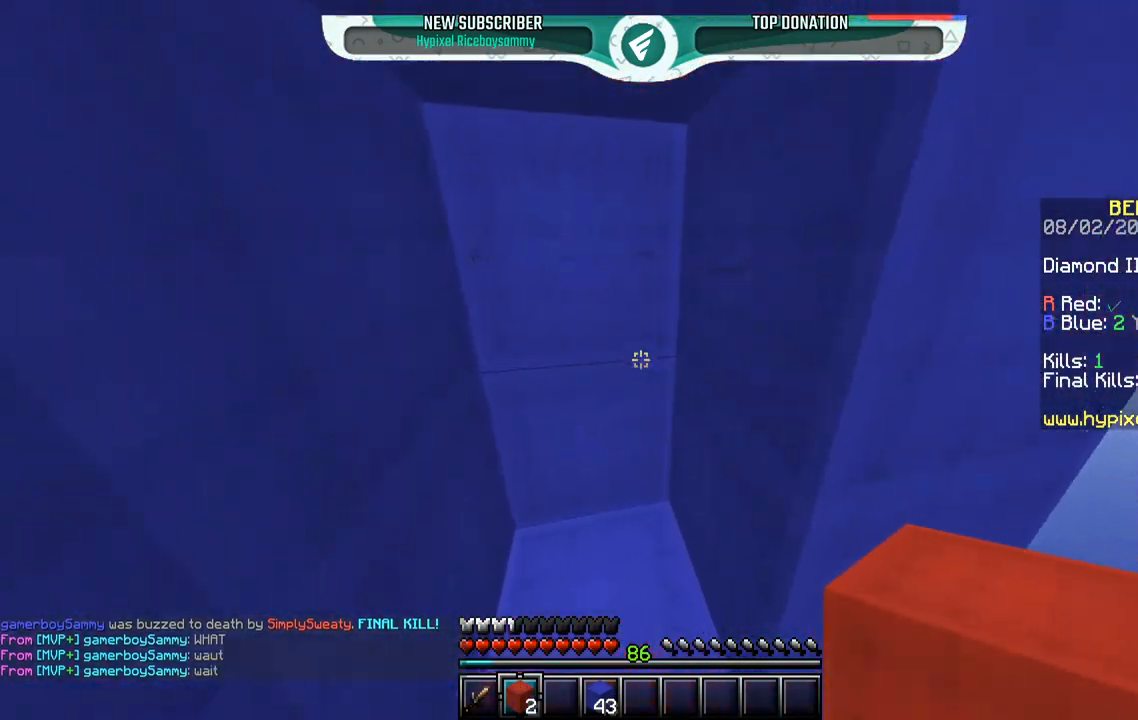
{"keys": ["d", "s"], "mouse": [], "events": [[117, "a", "up"], [167, "w", "up"], [450, "s", "down"], [500, "d", "down"]]}
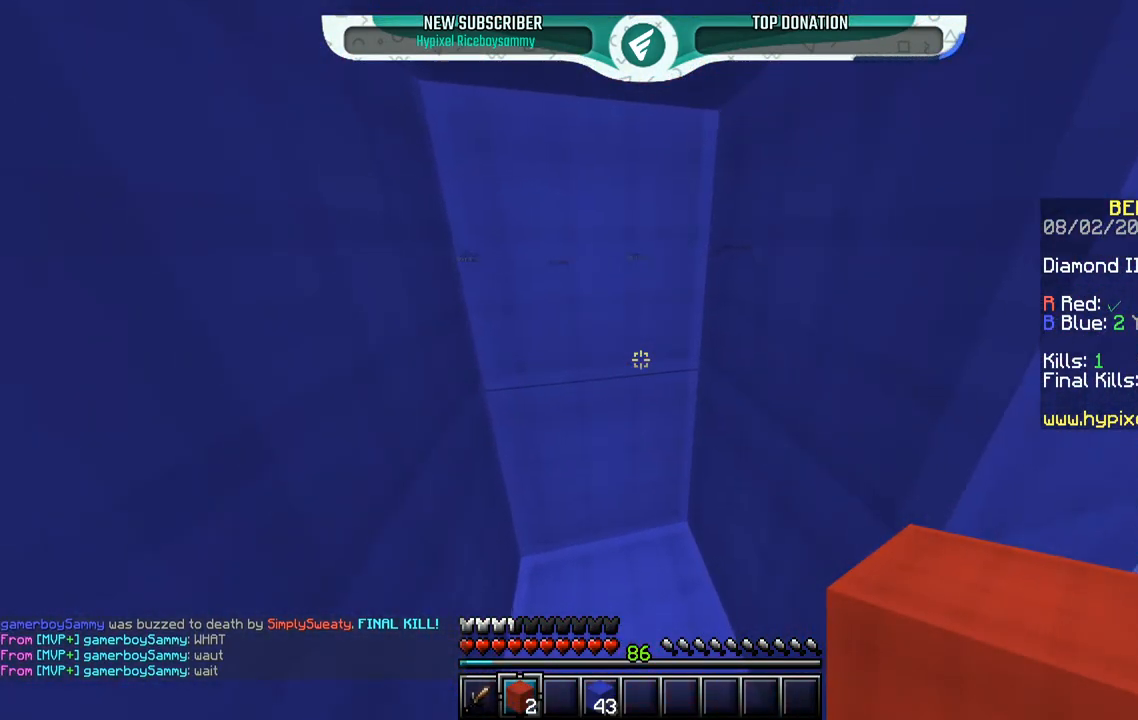
{"keys": ["w"], "mouse": [], "events": [[200, "d", "up"], [467, "s", "up"], [500, "w", "down"]]}
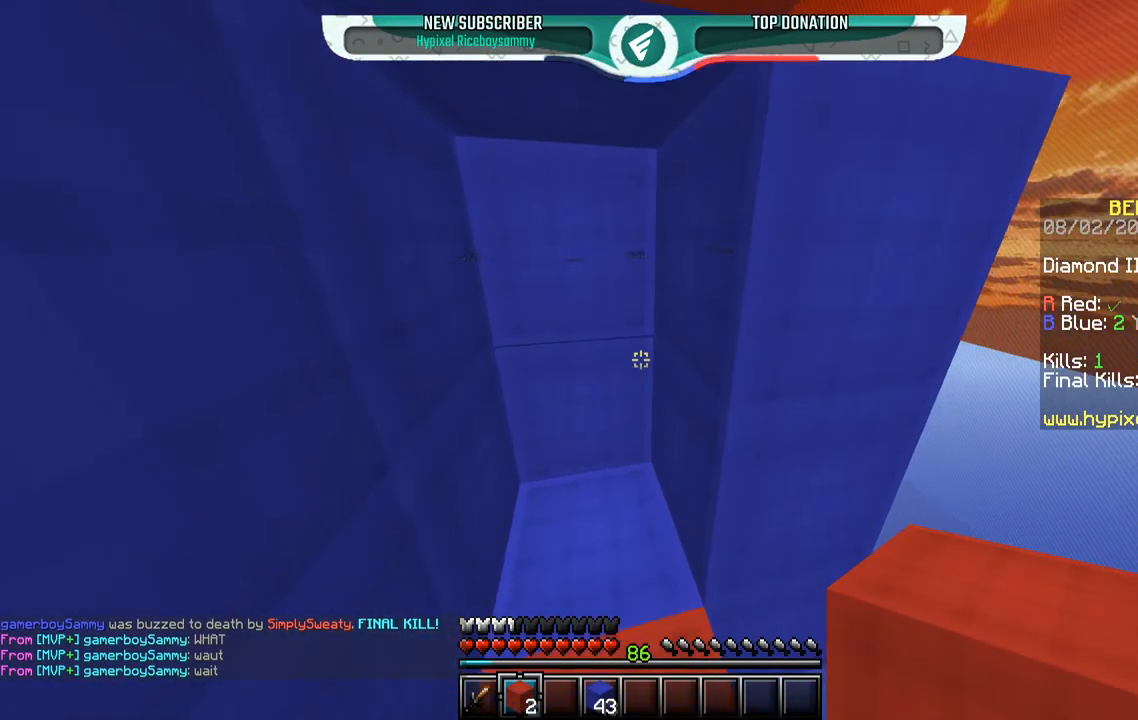
{"keys": ["a", "w"], "mouse": [], "events": [[300, "a", "down"]]}
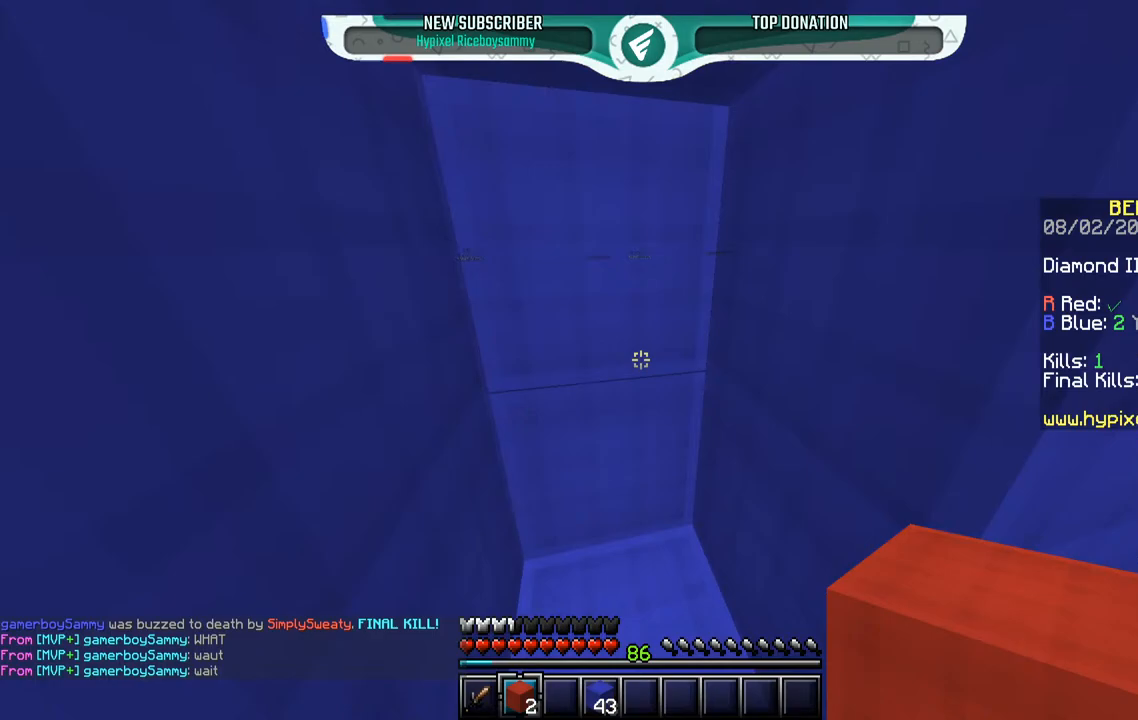
{"keys": ["d", "s"], "mouse": [], "events": [[267, "a", "up"], [267, "w", "up"], [350, "d", "down"], [350, "s", "down"]]}
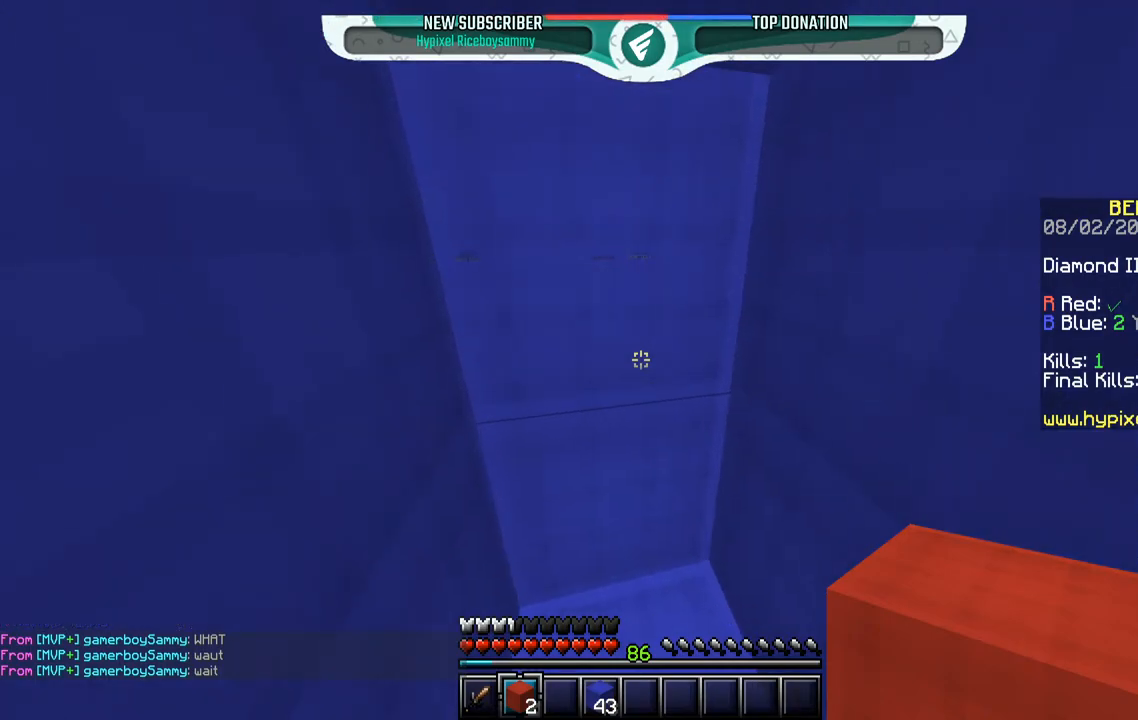
{"keys": ["s"], "mouse": [], "events": [[300, "d", "up"]]}
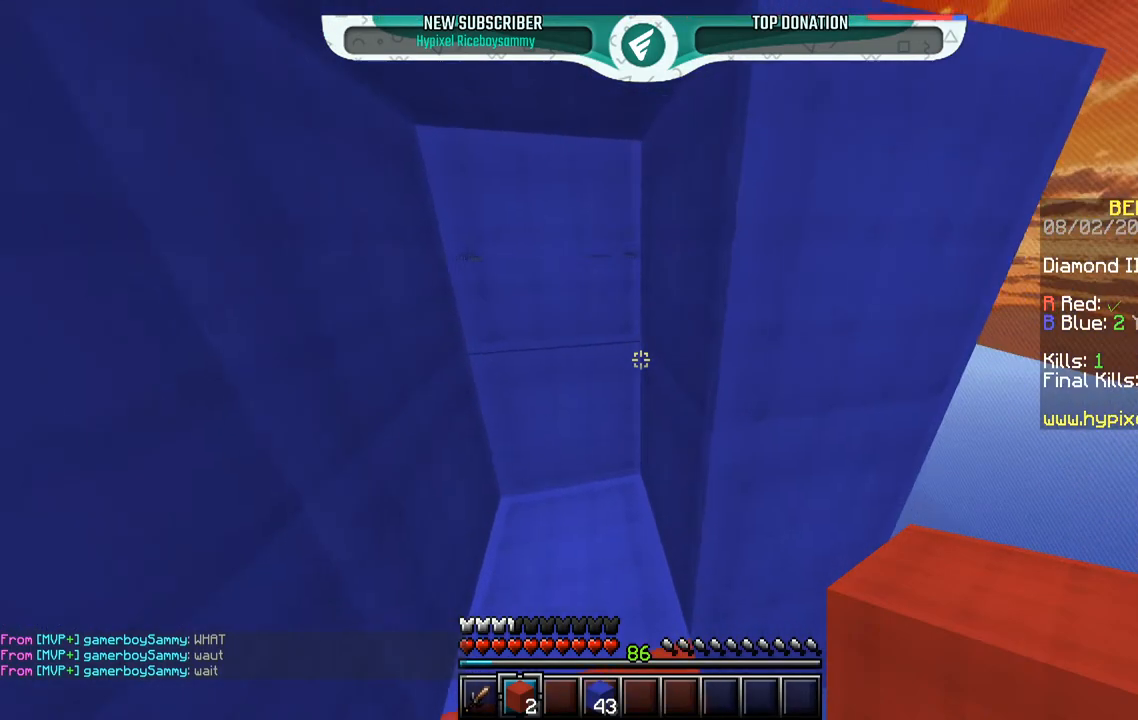
{"keys": ["s"], "mouse": [], "events": [[50, "a", "down"], [167, "s", "up"], [300, "s", "down"], [350, "a", "up"]]}
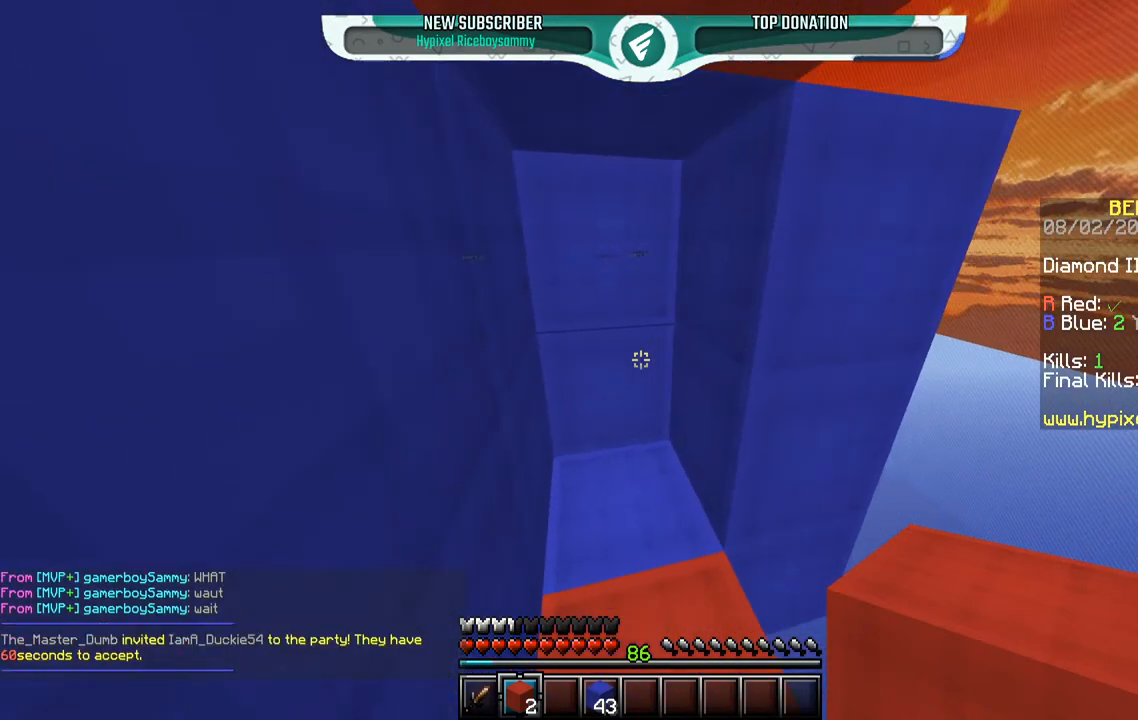
{"keys": ["s"], "mouse": [], "events": [[100, "space", "down"], [300, "space", "up"], [350, "d", "down"], [500, "d", "up"]]}
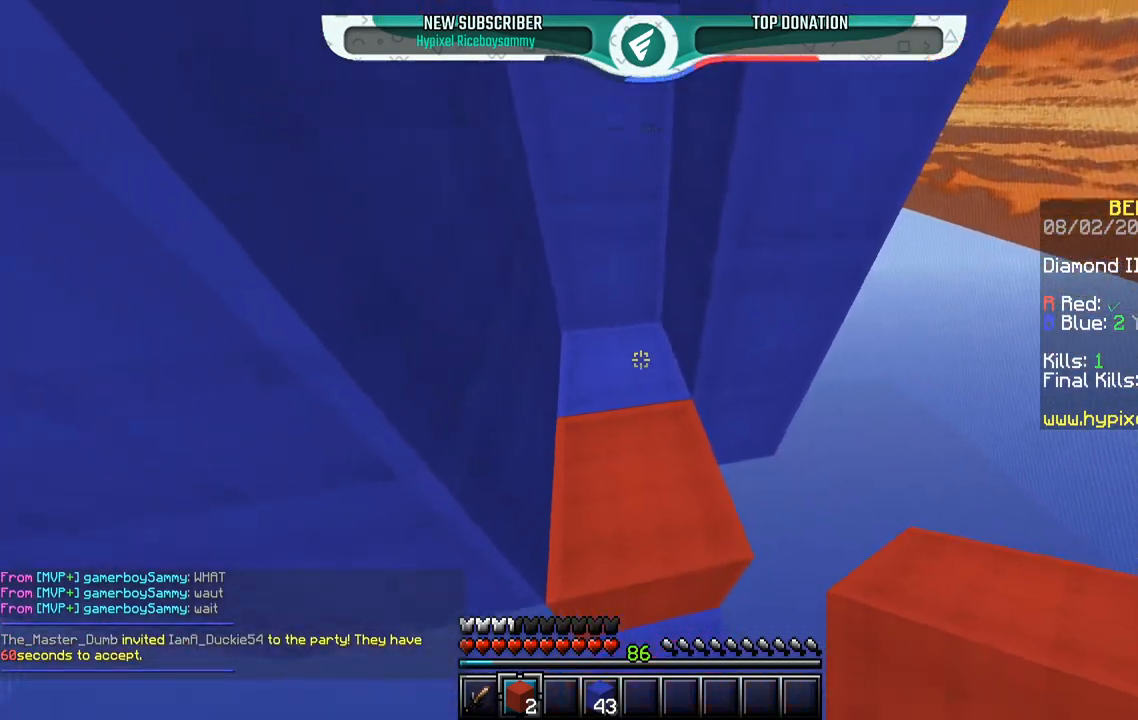
{"keys": ["s", "space"], "mouse": [], "events": [[350, "space", "down"]]}
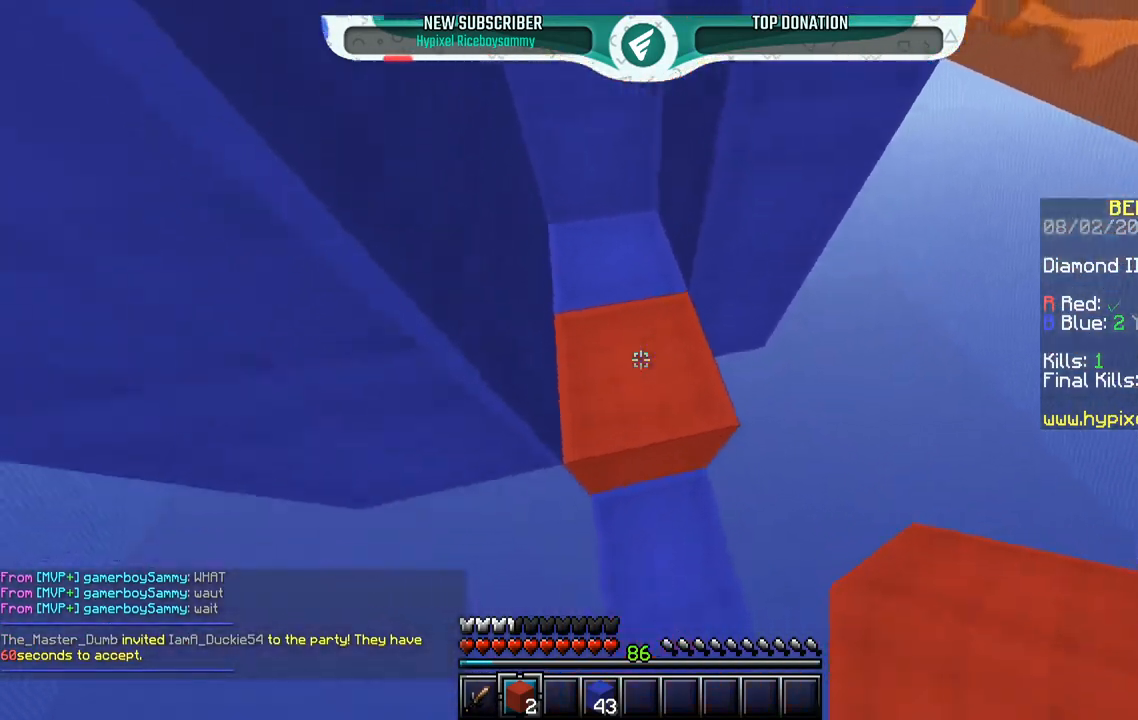
{"keys": ["s"], "mouse": ["right"], "events": [[67, "space", "up"], [100, "d", "down"], [150, "mouse_right", "down"], [250, "d", "up"], [333, "mouse_right", "up"], [450, "mouse_right", "down"]]}
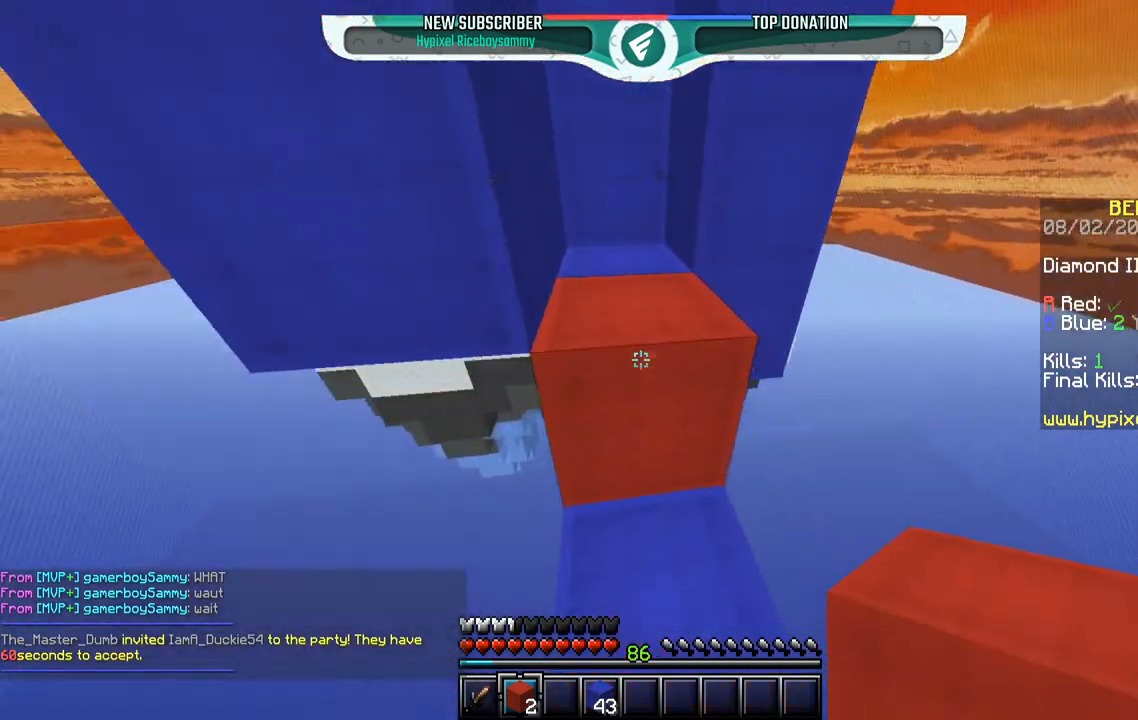
{"keys": [], "mouse": [], "events": [[133, "mouse_right", "up"], [467, "s", "up"]]}
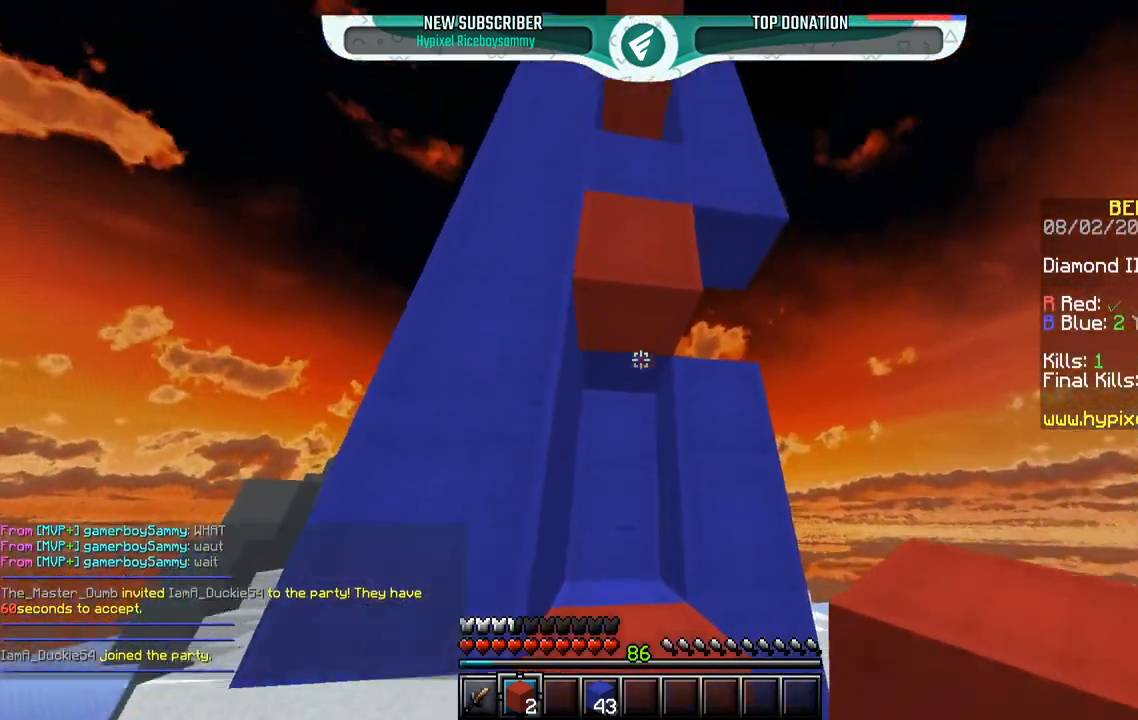
{"keys": [], "mouse": [], "events": [[200, "mouse_right", "down"], [333, "mouse_right", "up"]]}
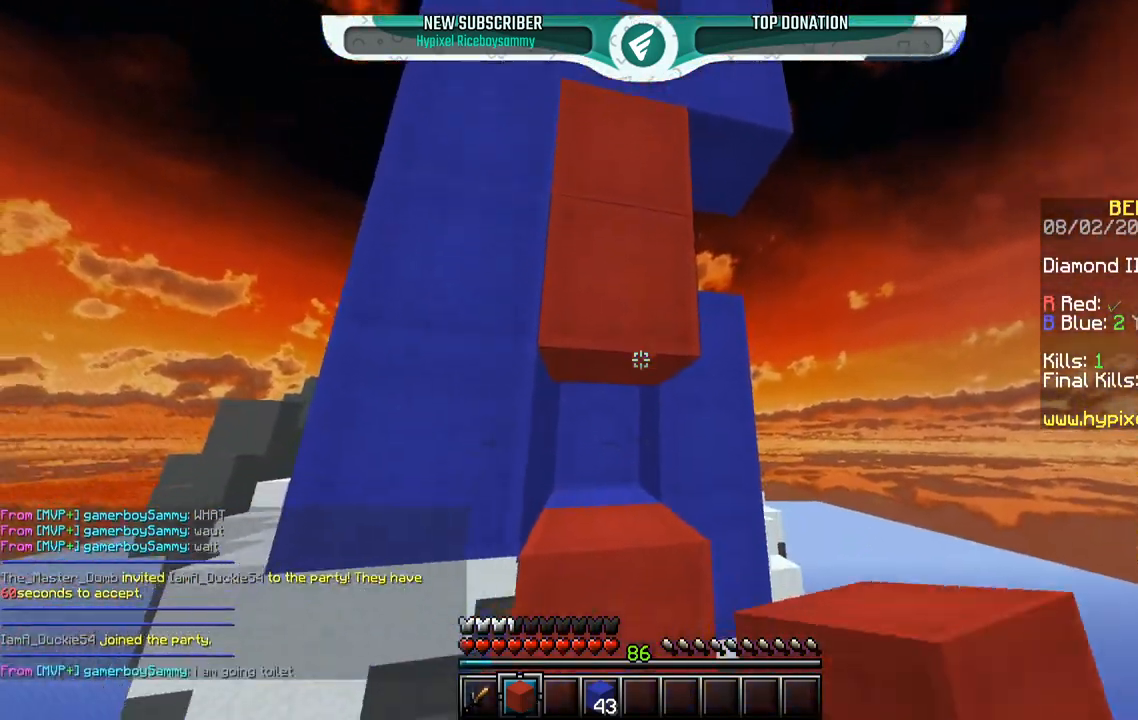
{"keys": [], "mouse": [], "events": [[200, "mouse_right", "down"], [383, "mouse_right", "up"]]}
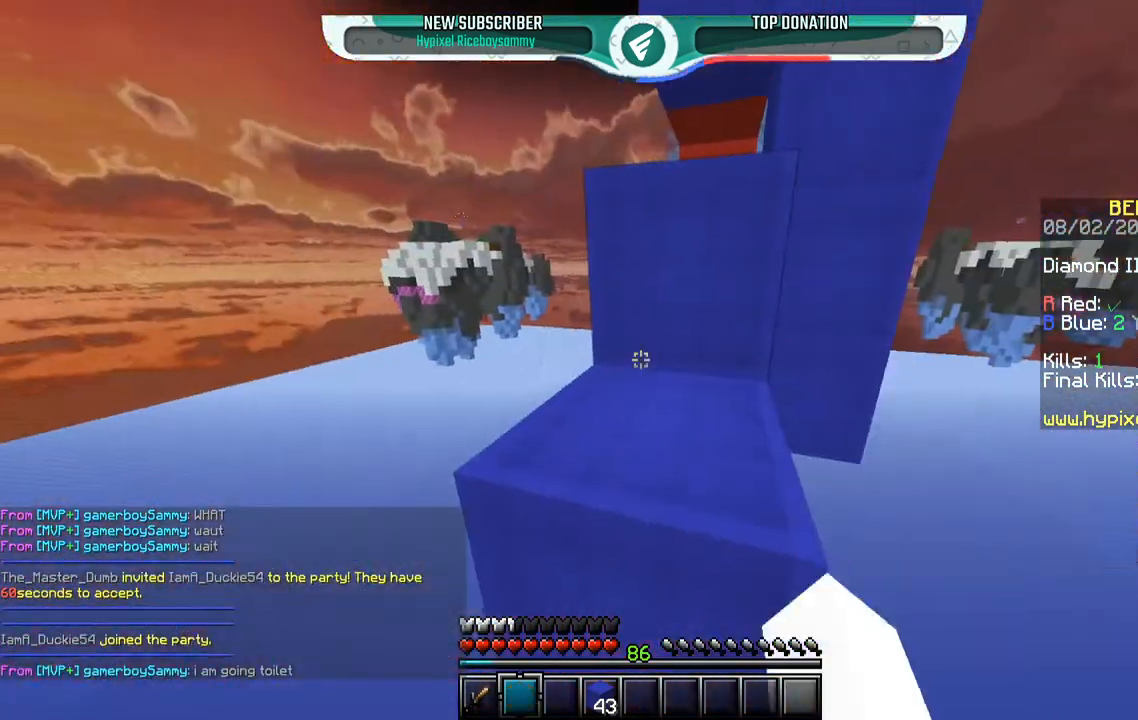
{"keys": ["space", "w"], "mouse": [], "events": [[50, "w", "down"], [300, "space", "down"]]}
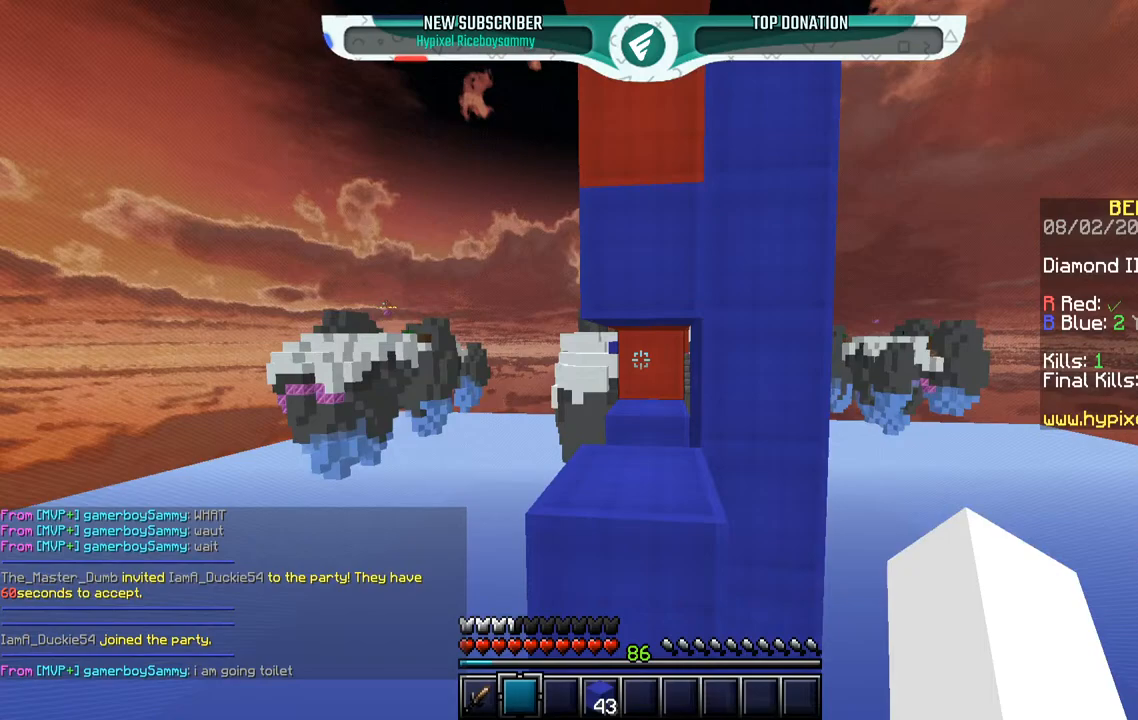
{"keys": ["w"], "mouse": [], "events": [[17, "space", "up"], [200, "space", "down"], [467, "space", "up"]]}
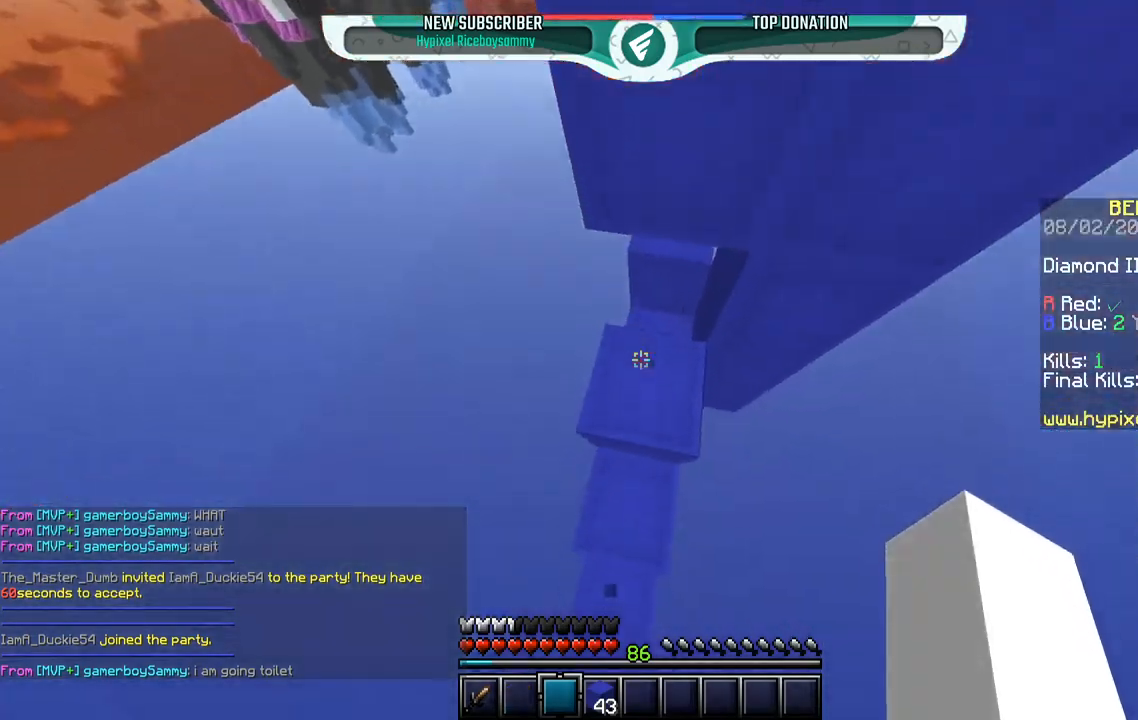
{"keys": [], "mouse": ["left"], "events": [[100, "mouse_left", "down"], [267, "w", "up"]]}
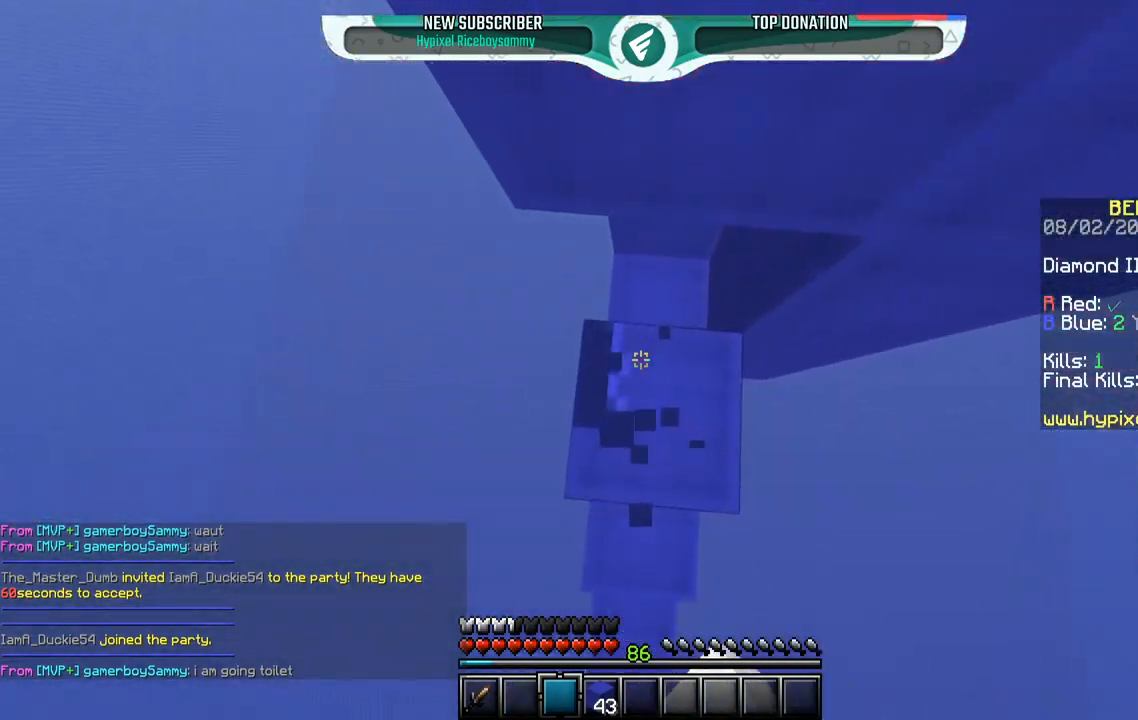
{"keys": ["d"], "mouse": ["left"], "events": [[400, "d", "down"]]}
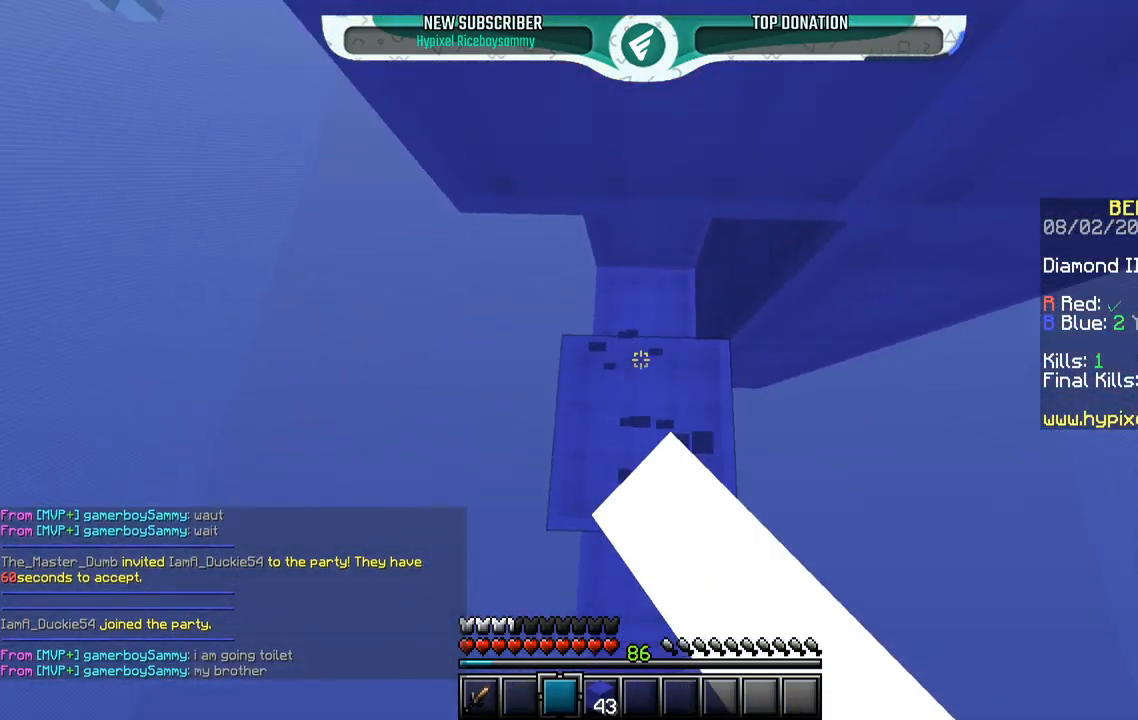
{"keys": ["d", "s"], "mouse": ["right"], "events": [[33, "mouse_left", "up"], [250, "s", "down"], [500, "mouse_right", "down"]]}
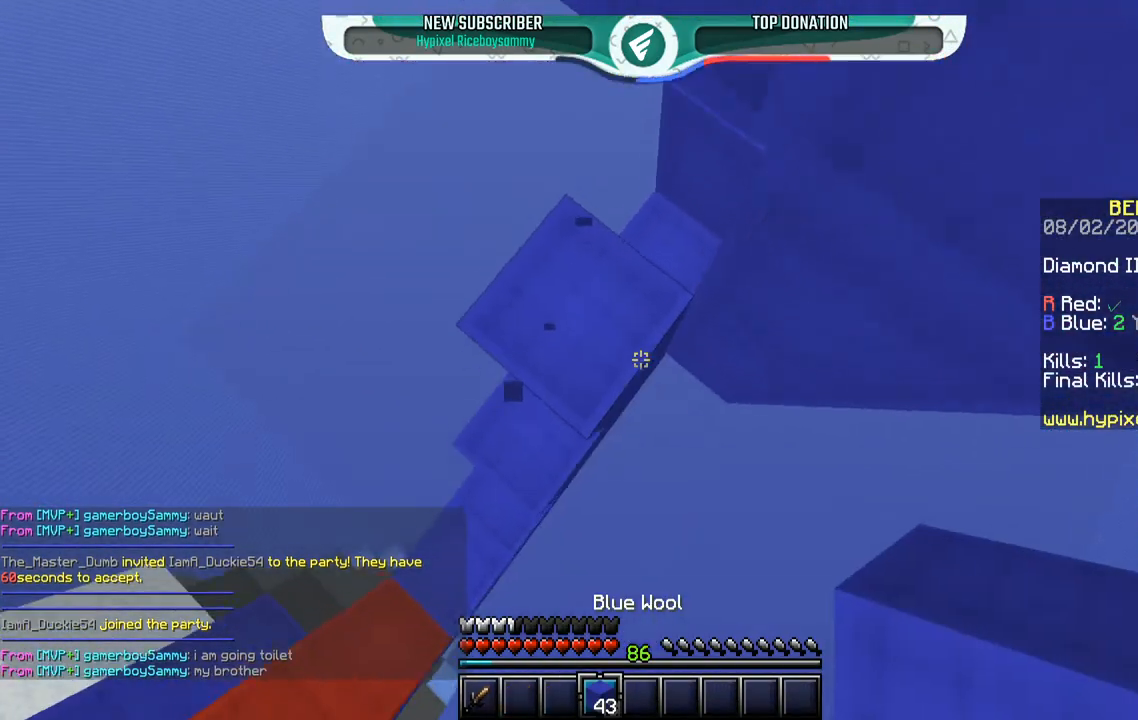
{"keys": ["d", "w"], "mouse": ["right"], "events": [[150, "space", "down"], [167, "mouse_right", "up"], [200, "d", "up"], [200, "mouse_right", "down"], [217, "s", "up"], [300, "d", "down"], [300, "w", "down"], [417, "space", "up"]]}
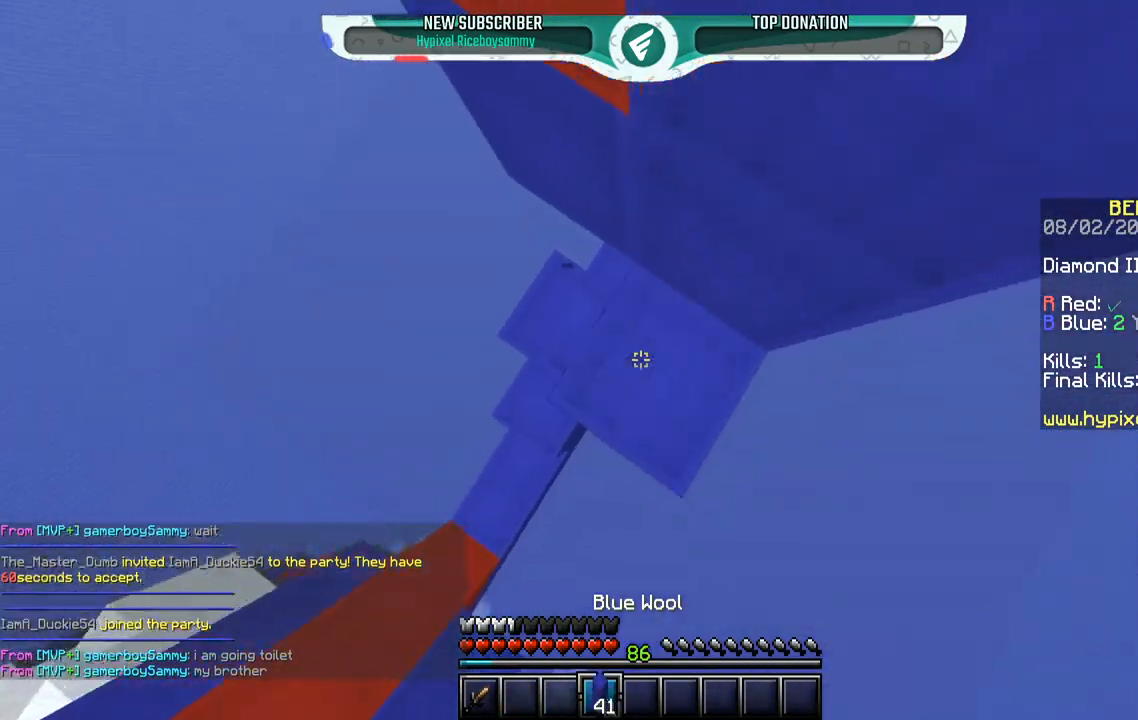
{"keys": ["space", "w"], "mouse": ["left"], "events": [[50, "space", "down"], [333, "d", "up"], [350, "space", "up"], [450, "space", "down"], [500, "mouse_left", "down"], [500, "mouse_right", "up"]]}
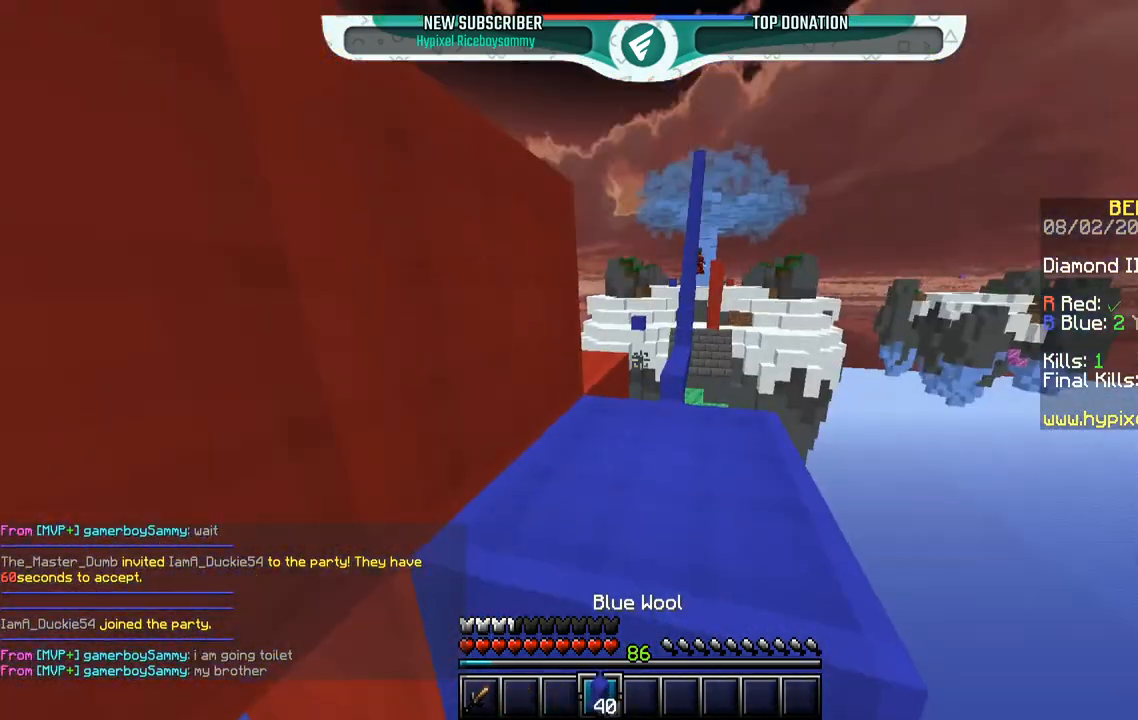
{"keys": ["w"], "mouse": [], "events": [[50, "d", "down"], [183, "mouse_left", "up"], [217, "space", "up"], [367, "d", "up"]]}
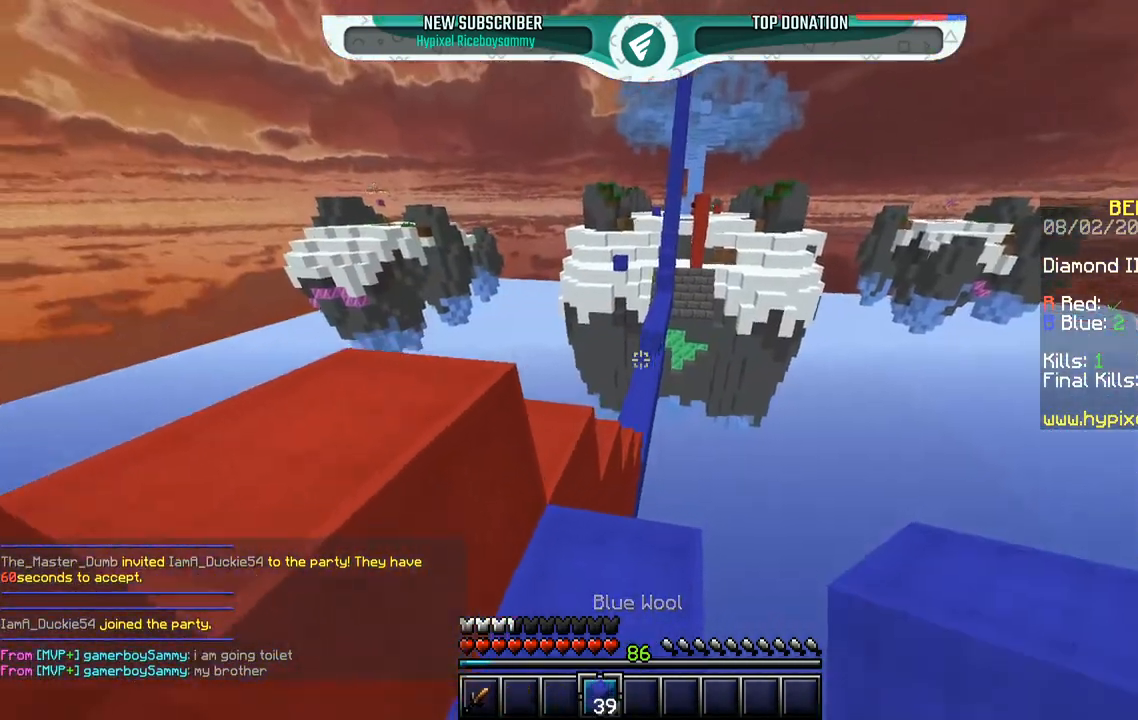
{"keys": ["a", "w"], "mouse": ["left"], "events": [[100, "space", "down"], [150, "mouse_left", "down"], [367, "space", "up"], [400, "a", "down"]]}
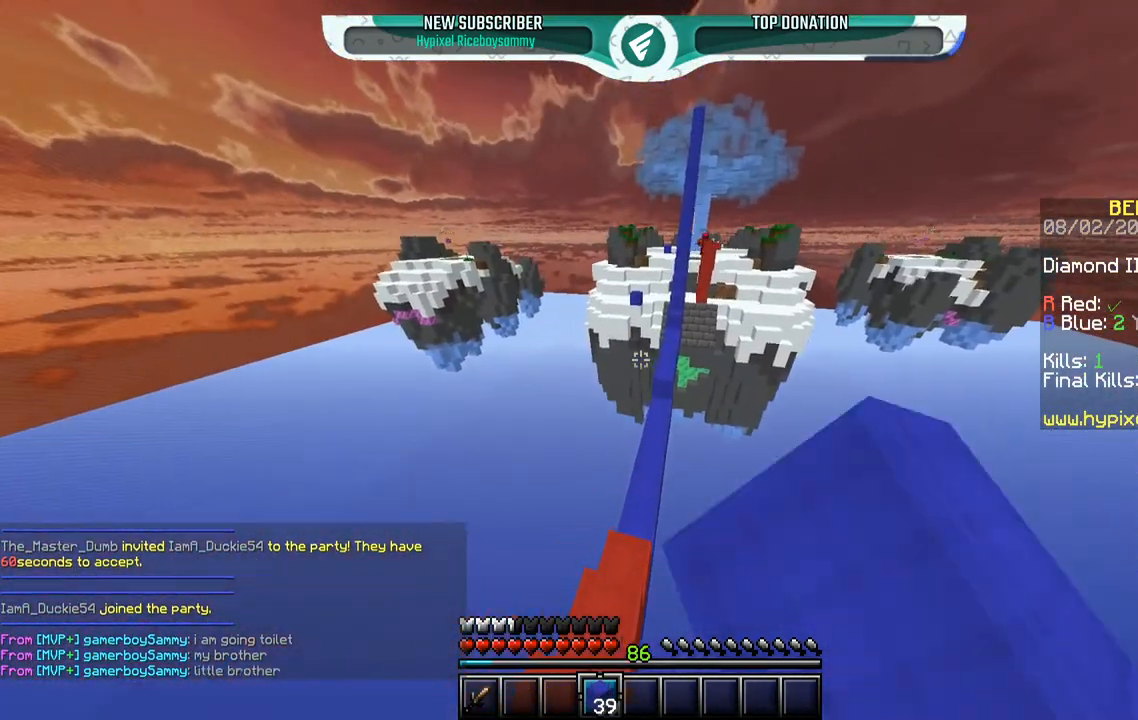
{"keys": ["w"], "mouse": ["right"], "events": [[117, "a", "up"], [133, "mouse_left", "up"], [200, "mouse_right", "down"]]}
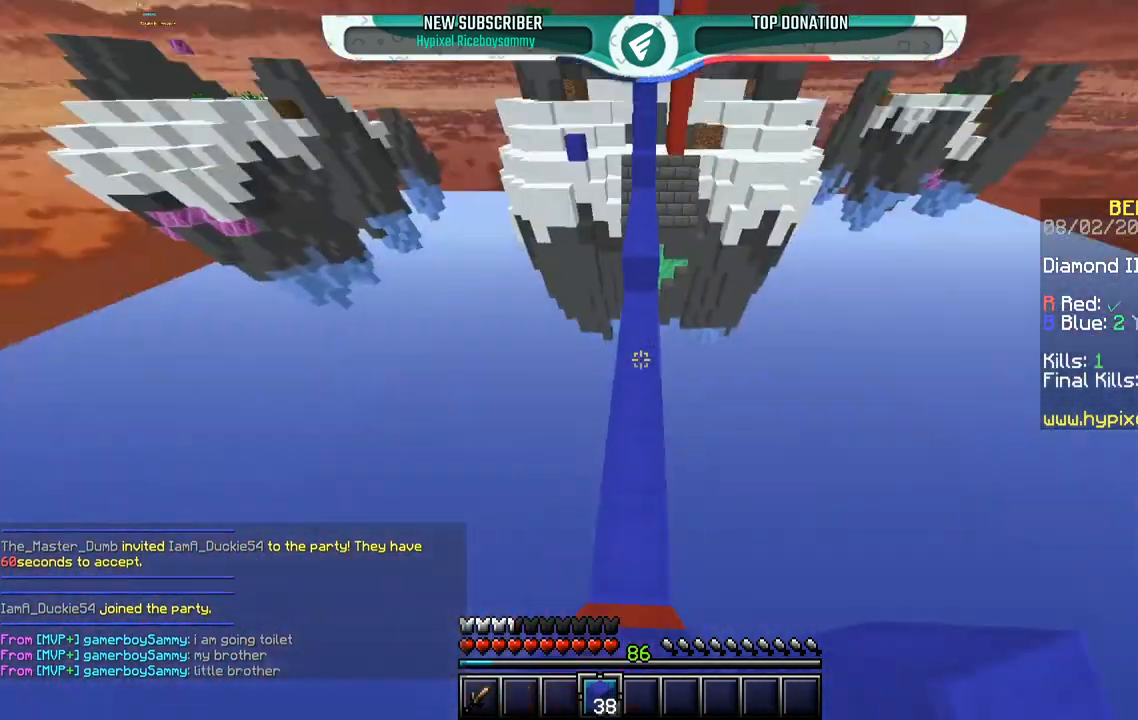
{"keys": ["w"], "mouse": ["right"], "events": [[50, "mouse_left", "down"], [67, "mouse_right", "up"], [383, "mouse_left", "up"], [500, "mouse_right", "down"]]}
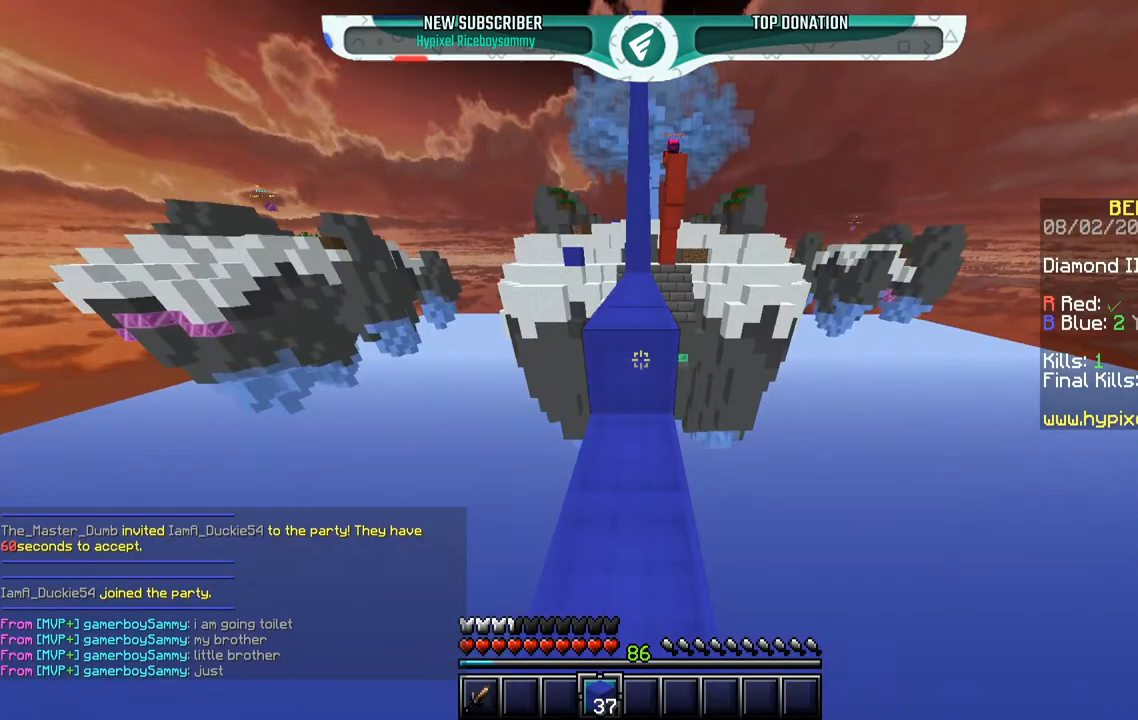
{"keys": ["s", "space"], "mouse": ["right"], "events": [[50, "mouse_left", "down"], [100, "space", "down"], [150, "mouse_right", "up"], [217, "mouse_left", "up"], [317, "space", "up"], [450, "mouse_right", "down"], [450, "s", "down"], [467, "w", "up"], [500, "space", "down"]]}